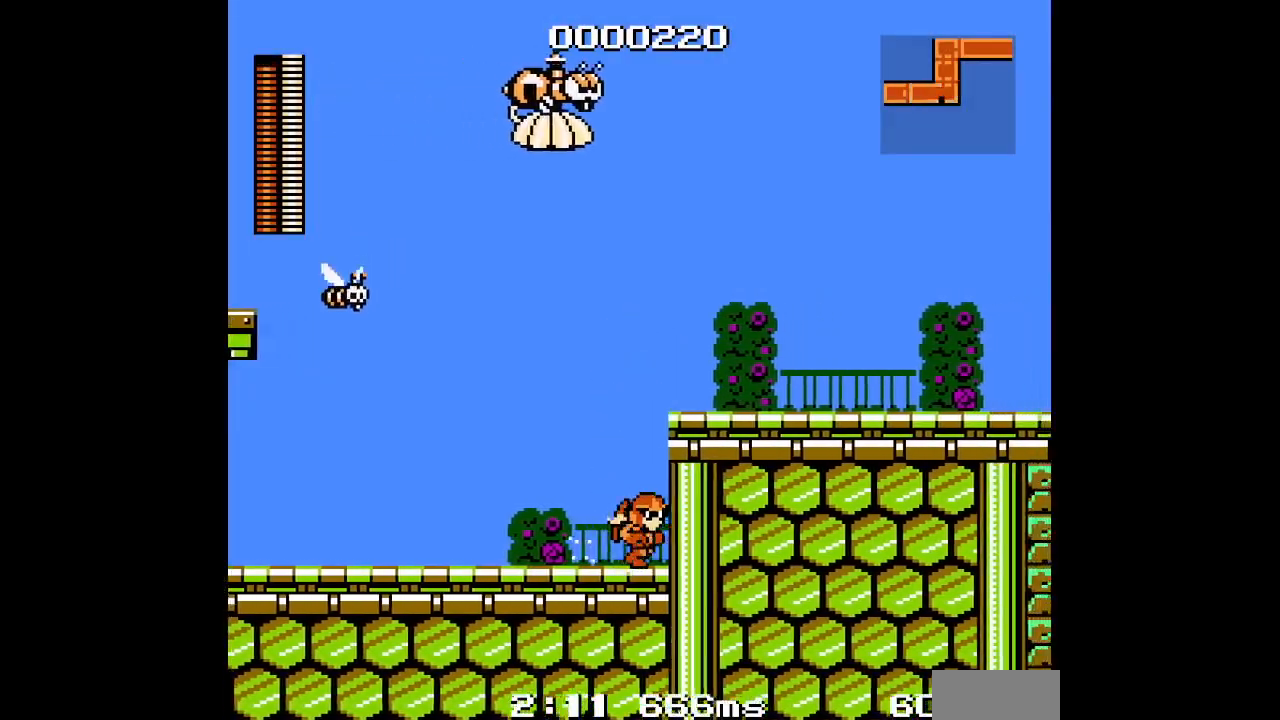
Gameplay with a controller (PlayStation layout); each line is a JSON object with the inputs held at the frame after it. "events" lists button and stick changes between this image and that frame as [ms after this image, input, new state], when the widget could be followed in between. Not read: DPAD_LEFT DPAD_RIGHT DPAD_UP HOME L2 L3 R2 R3 SELECT left_stick other_buttons right_stick.
{"buttons": [], "events": []}
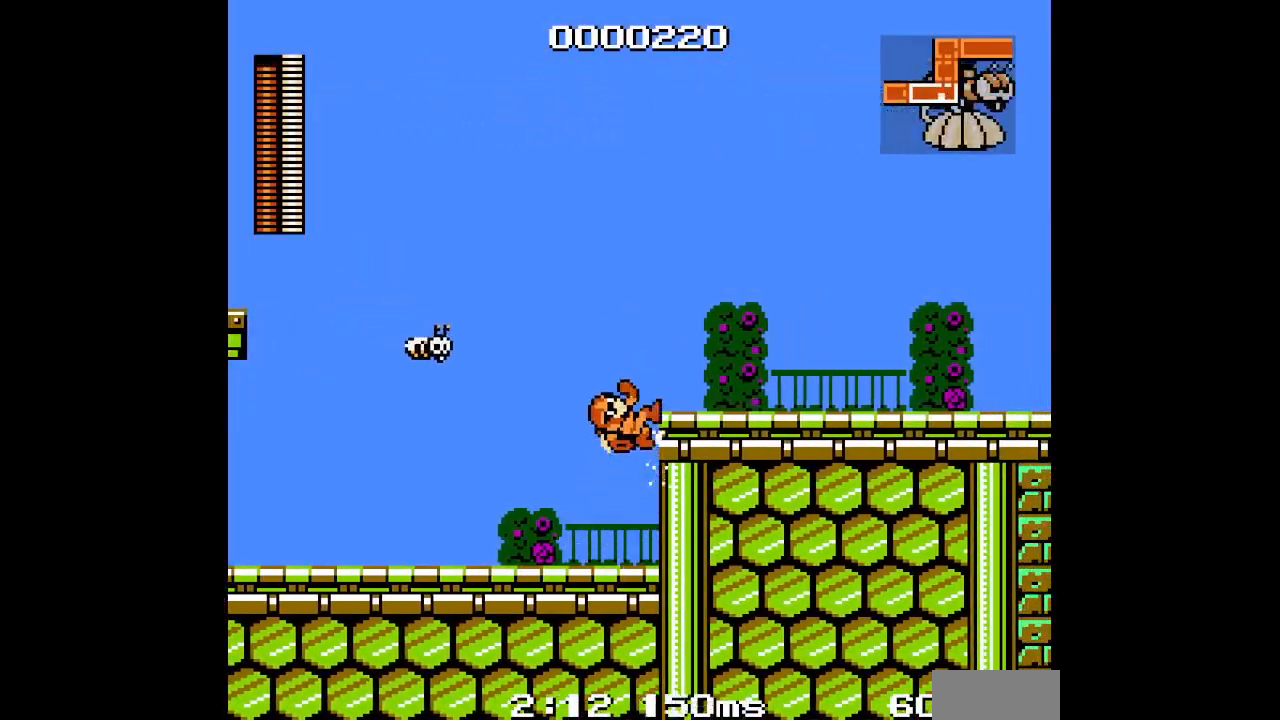
{"buttons": [], "events": []}
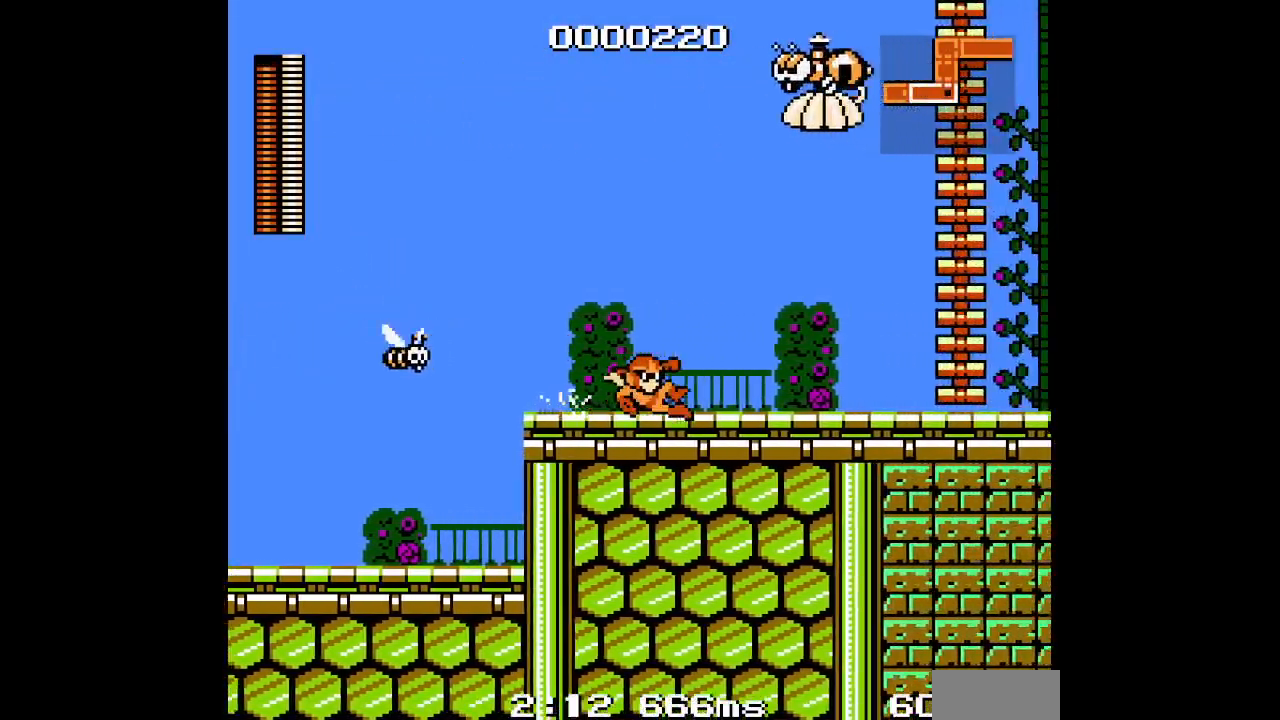
{"buttons": [], "events": []}
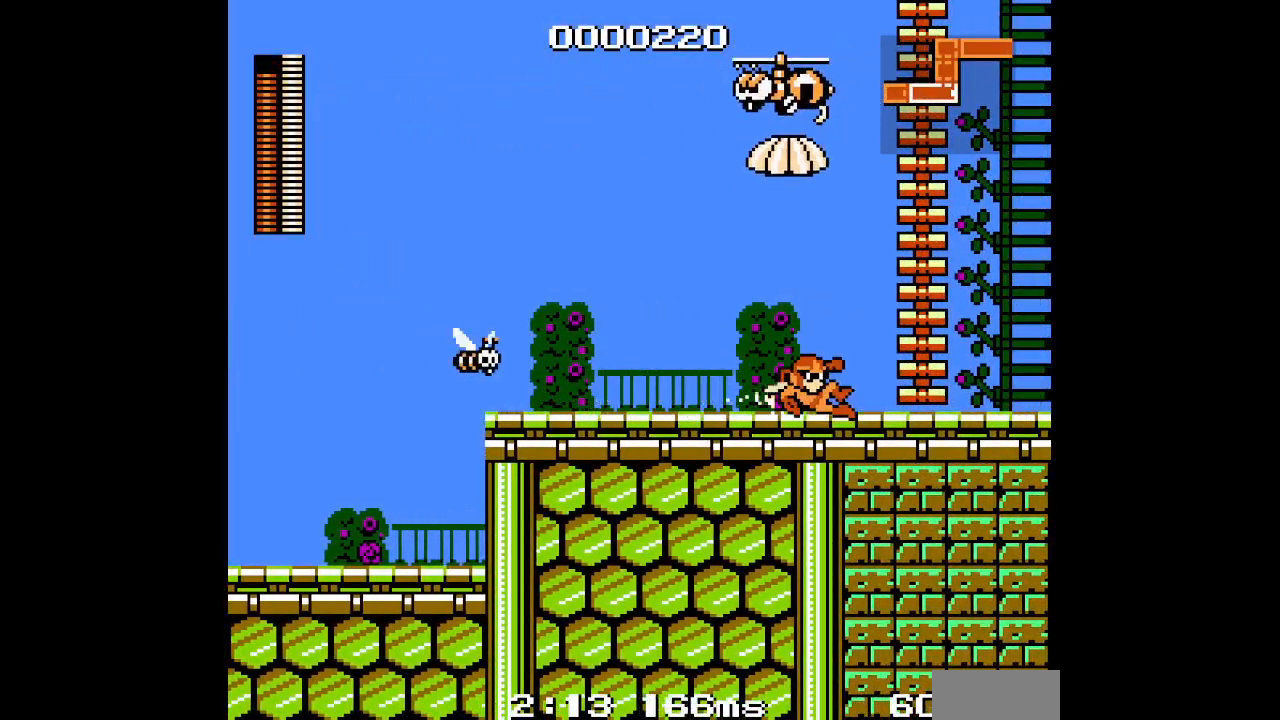
{"buttons": [], "events": []}
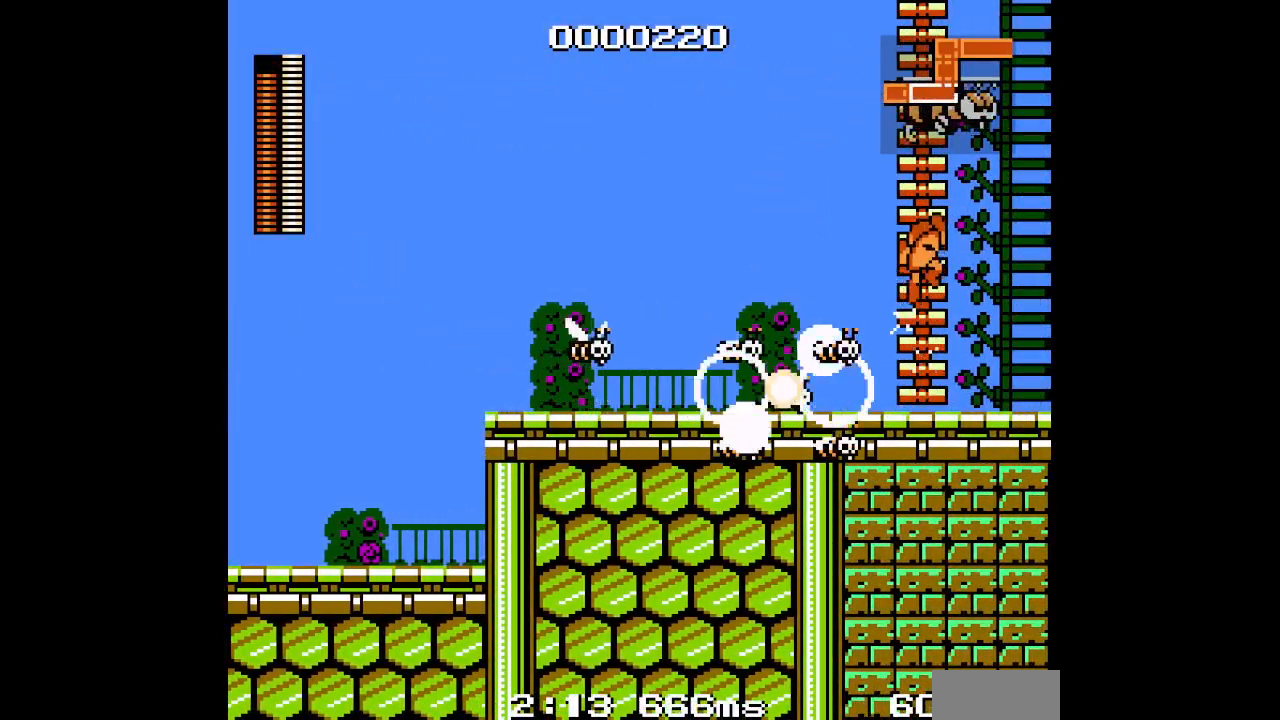
{"buttons": [], "events": [[183, "R1", "down"], [200, "L1", "down"], [283, "R1", "up"], [317, "L1", "up"]]}
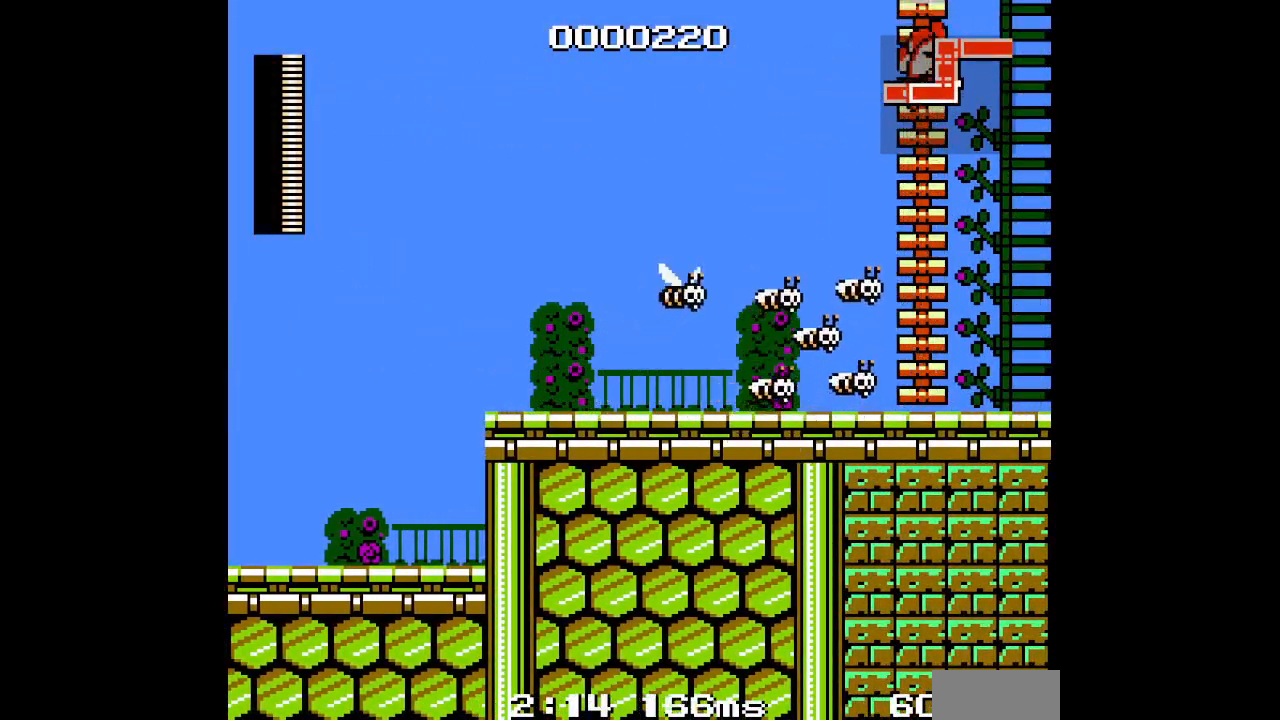
{"buttons": [], "events": []}
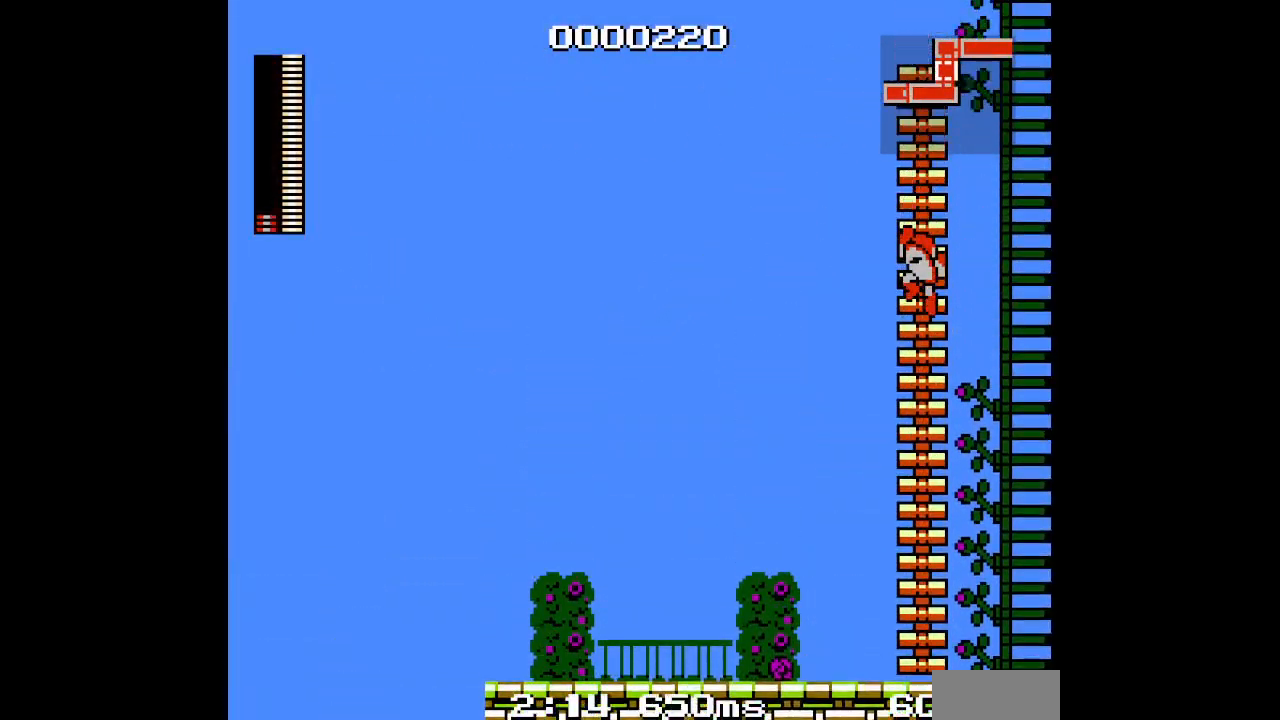
{"buttons": [], "events": [[17, "L1", "down"], [133, "L1", "up"], [250, "L1", "down"], [317, "L1", "up"]]}
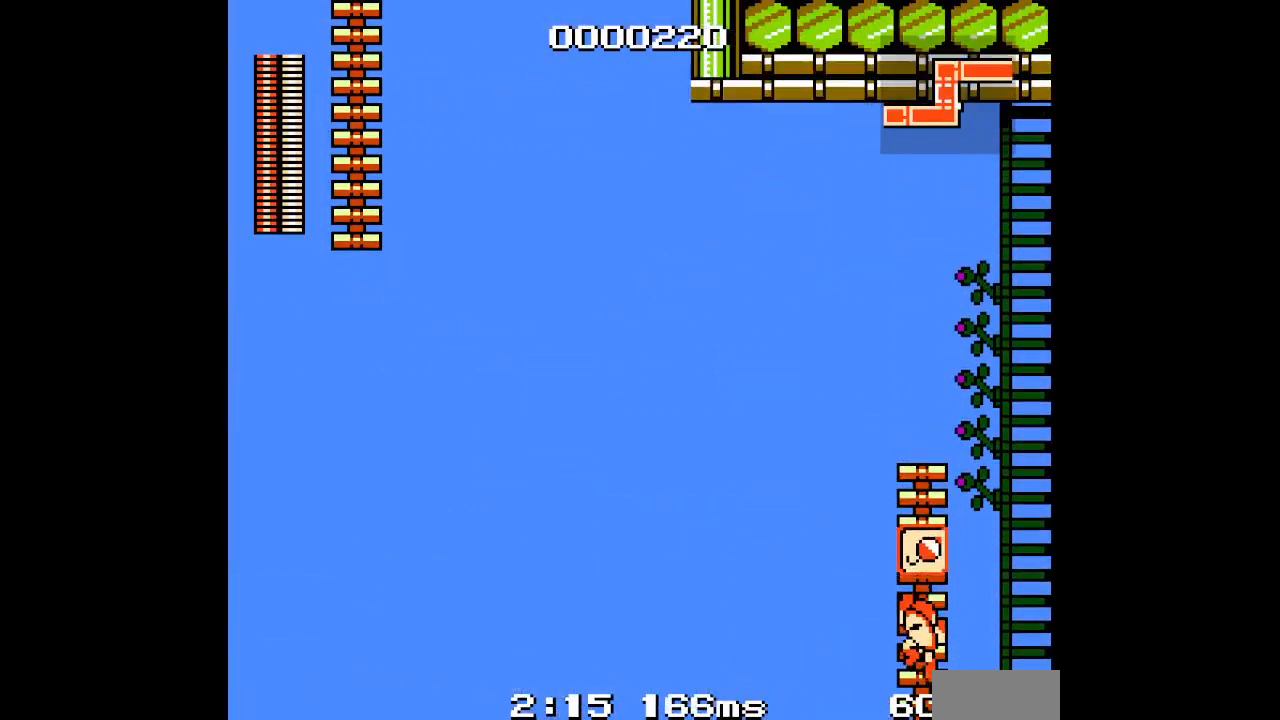
{"buttons": [], "events": [[167, "L1", "down"], [283, "L1", "up"]]}
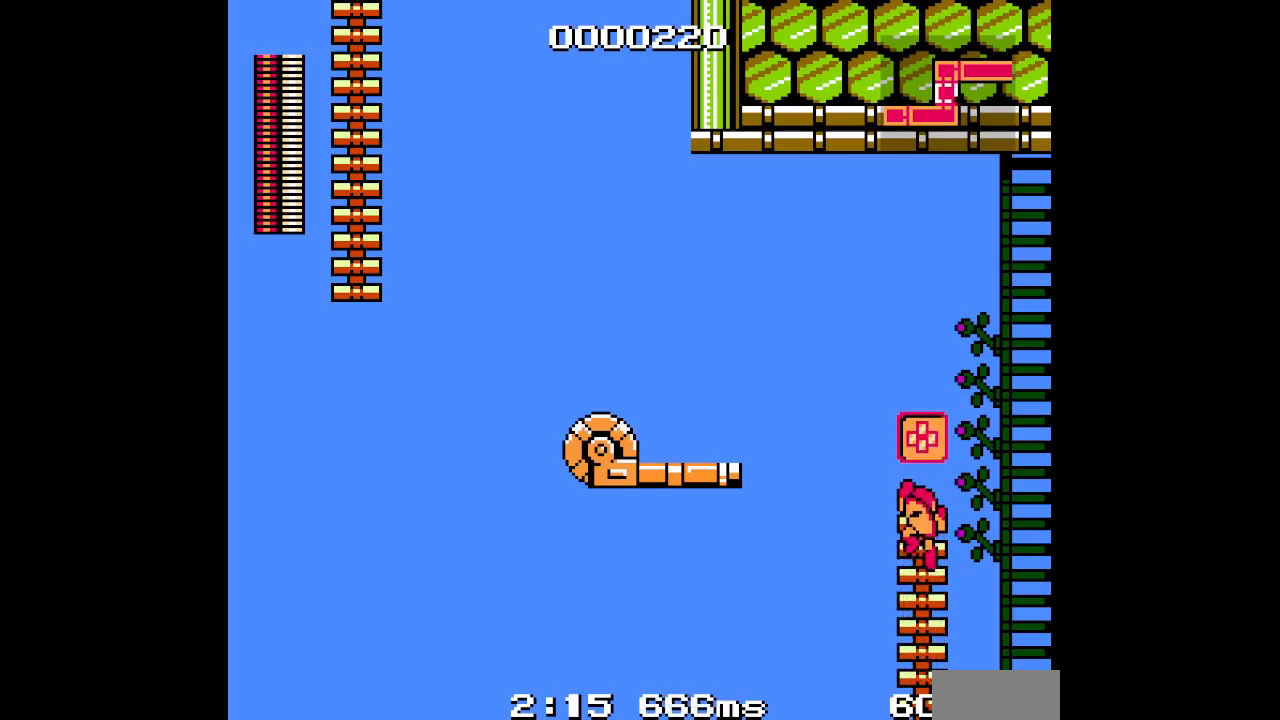
{"buttons": [], "events": []}
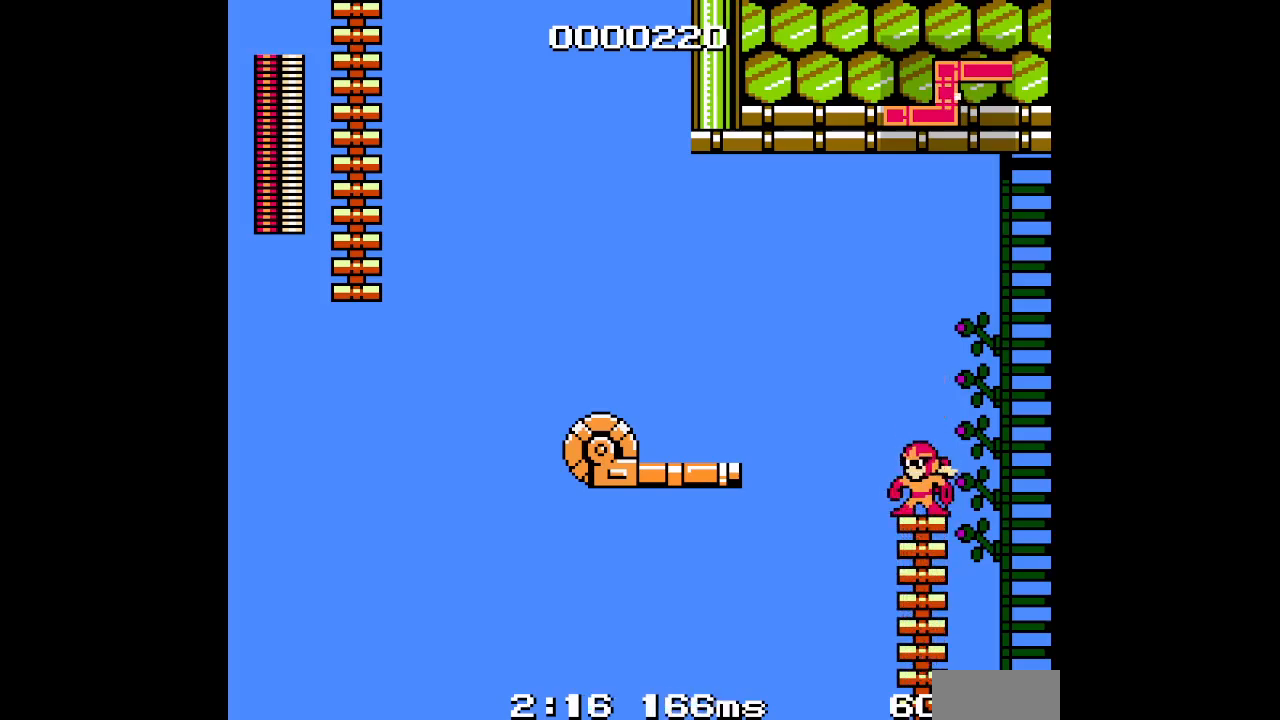
{"buttons": [], "events": []}
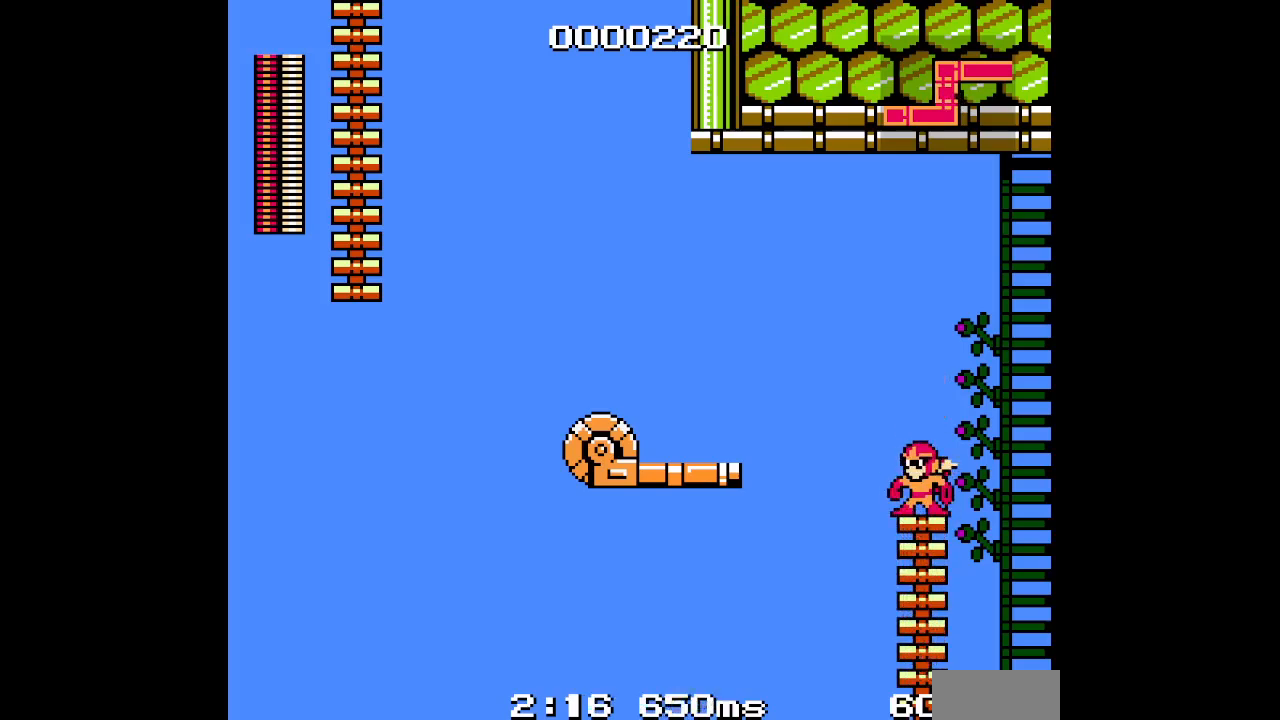
{"buttons": [], "events": [[117, "L1", "down"], [217, "L1", "up"]]}
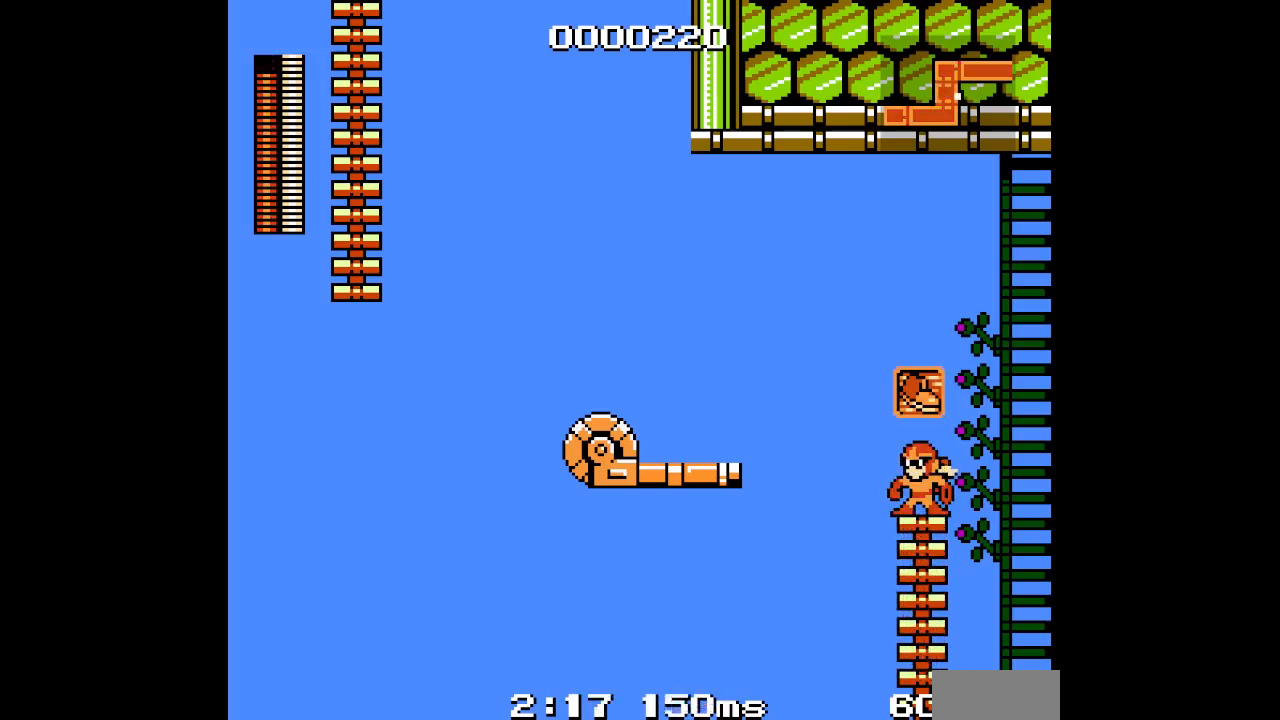
{"buttons": [], "events": [[417, "L1", "down"], [500, "L1", "up"]]}